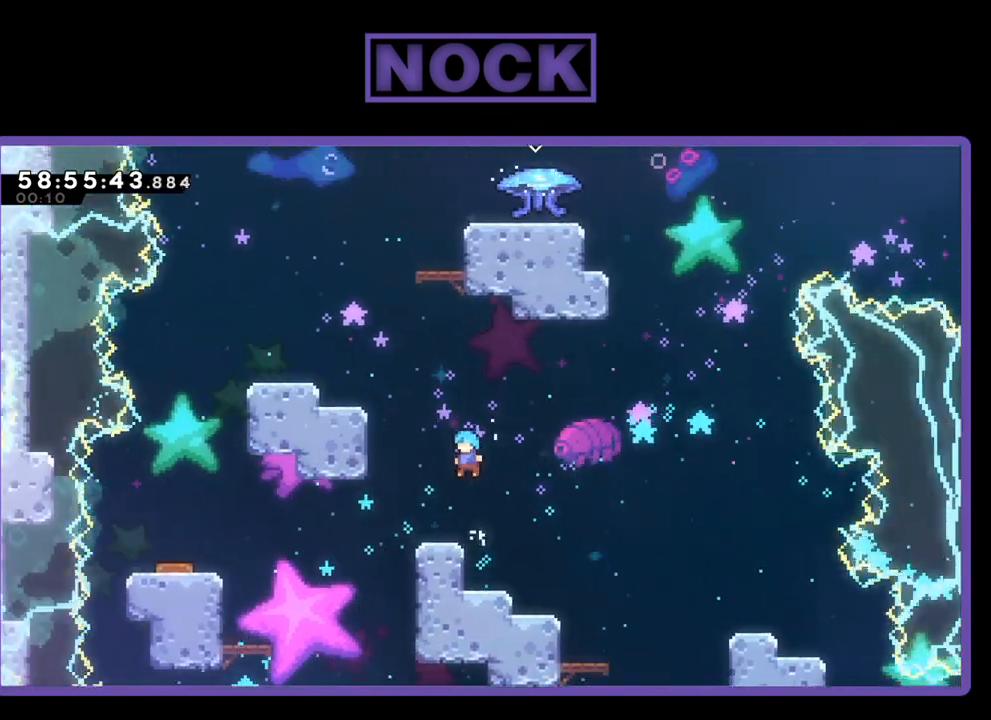
Gameplay with a controller (PlayStation layout); each line is a JSON object with the inputs held at the frame after it. "events" lists button and stick changes between this image and that frame as [ms after this image, input, new state], when the widget could be followed in between. Not read: left_stick.
{"buttons": ["CIRCLE", "R2", "DPAD_UP"], "right_stick": "center", "events": [[167, "DPAD_LEFT", "down"], [267, "CROSS", "down"], [333, "DPAD_UP", "down"], [367, "DPAD_LEFT", "up"], [400, "CROSS", "up"], [467, "CIRCLE", "down"]]}
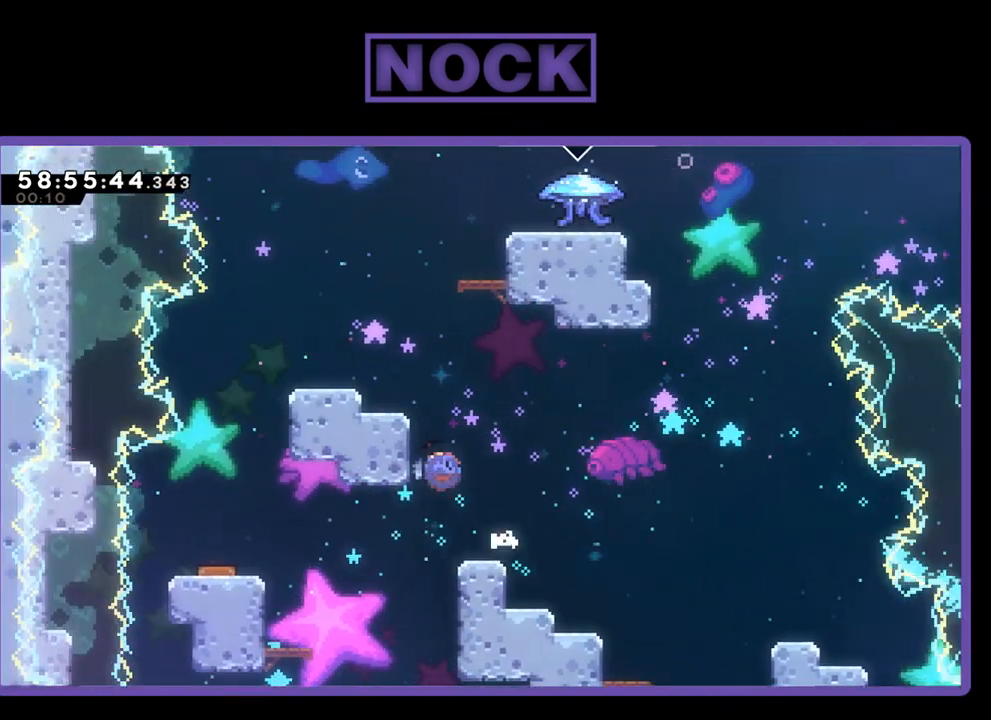
{"buttons": ["R2", "DPAD_LEFT"], "right_stick": "center", "events": [[100, "DPAD_LEFT", "down"], [333, "CIRCLE", "up"], [433, "DPAD_UP", "up"]]}
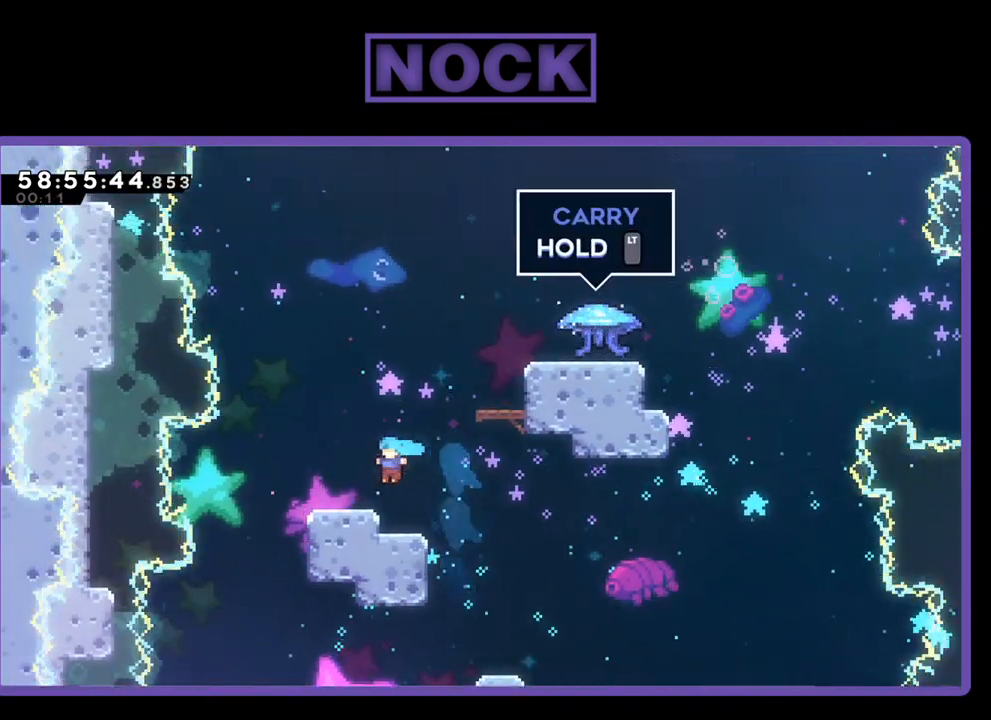
{"buttons": ["CROSS", "R2", "DPAD_RIGHT"], "right_stick": "center", "events": [[100, "DPAD_LEFT", "up"], [267, "DPAD_RIGHT", "down"], [367, "CROSS", "down"]]}
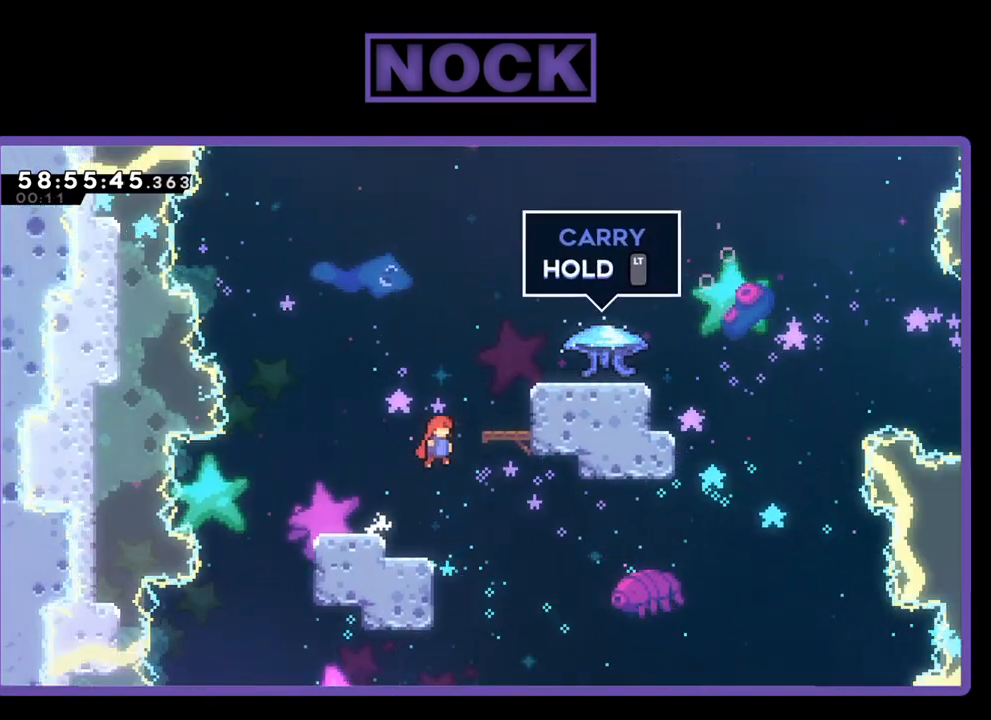
{"buttons": ["R2"], "right_stick": "center", "events": [[67, "CROSS", "up"], [67, "DPAD_UP", "down"], [100, "CIRCLE", "down"], [167, "DPAD_RIGHT", "up"], [233, "DPAD_RIGHT", "down"], [400, "DPAD_UP", "up"], [433, "CIRCLE", "up"], [500, "DPAD_RIGHT", "up"]]}
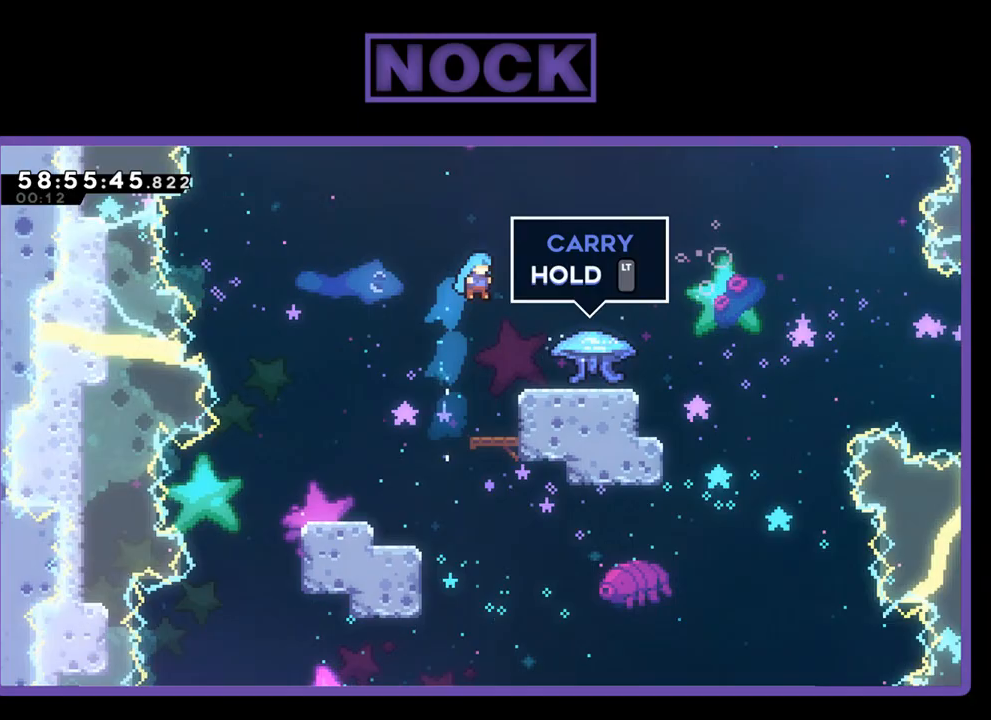
{"buttons": ["R2"], "right_stick": "center", "events": [[67, "DPAD_RIGHT", "down"], [333, "DPAD_RIGHT", "up"]]}
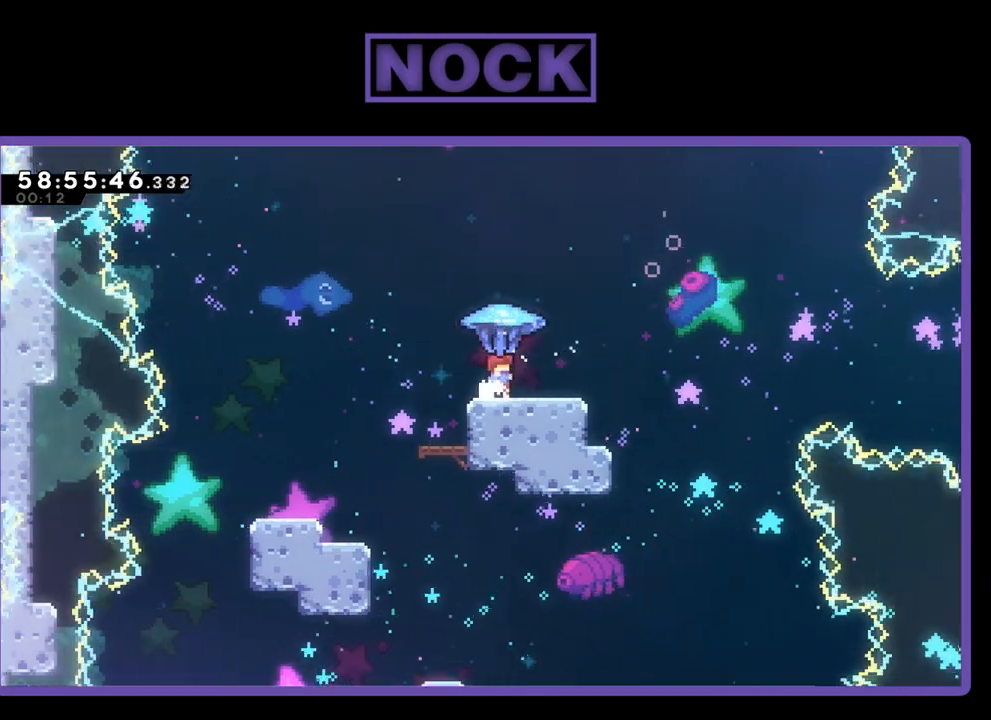
{"buttons": ["R2", "DPAD_RIGHT"], "right_stick": "center", "events": [[333, "DPAD_RIGHT", "down"]]}
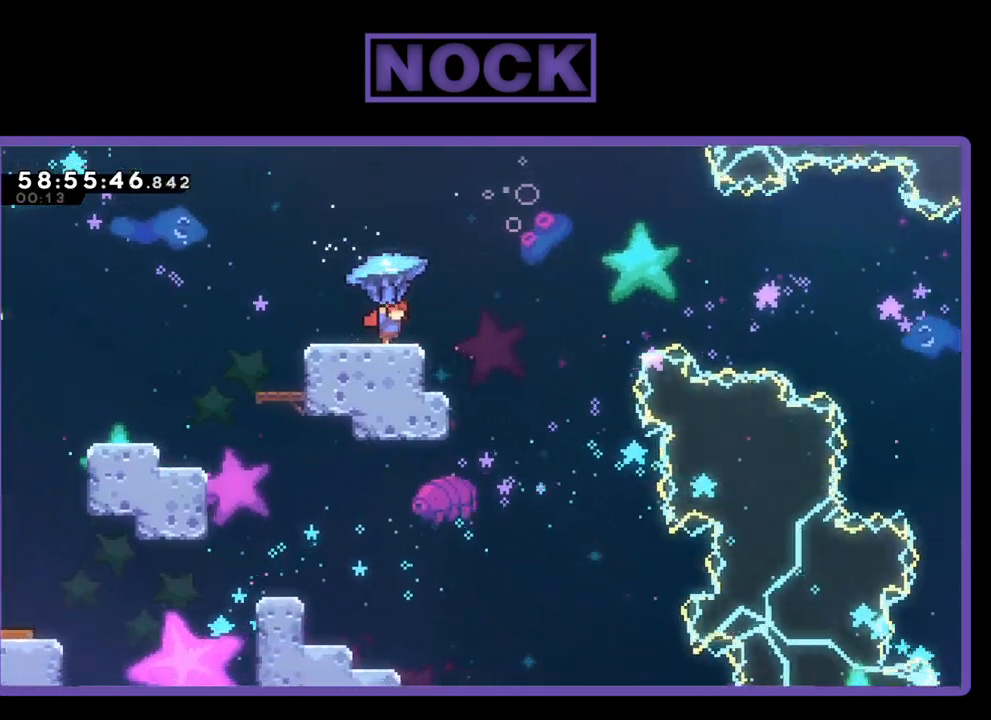
{"buttons": ["CROSS", "R2", "DPAD_RIGHT"], "right_stick": "center", "events": [[267, "CROSS", "down"]]}
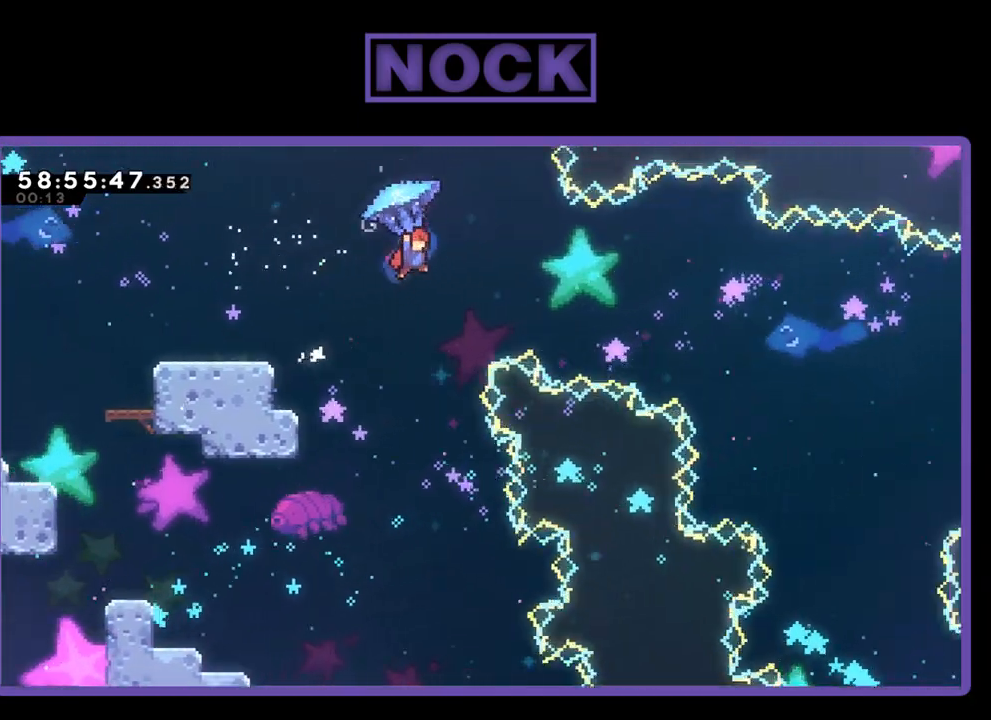
{"buttons": ["CROSS", "R2", "DPAD_RIGHT"], "right_stick": "center", "events": []}
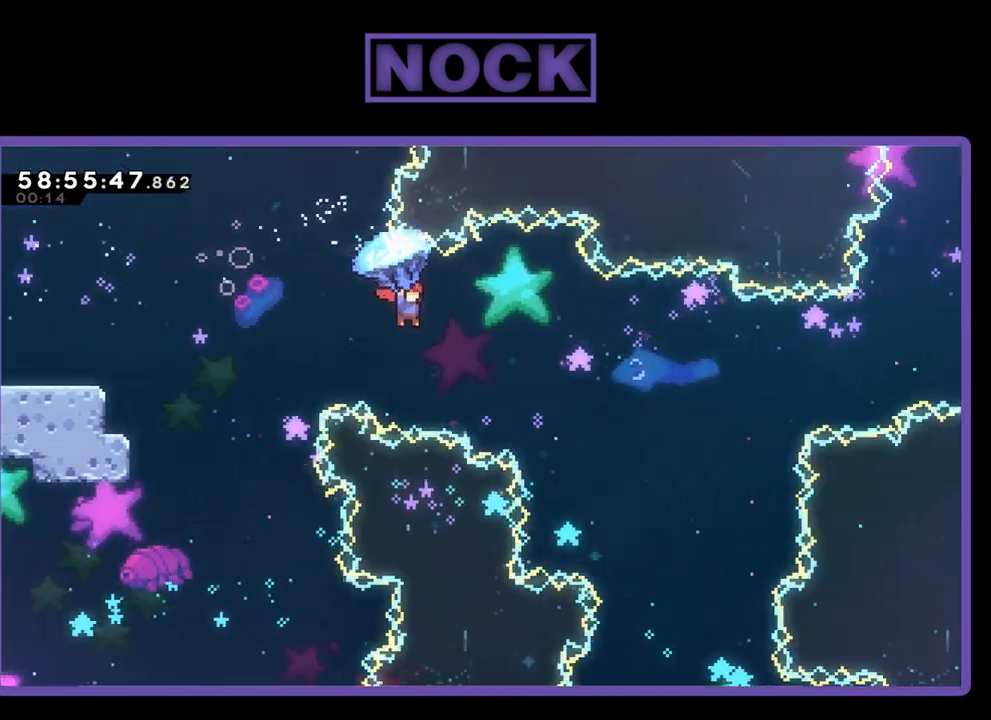
{"buttons": ["CROSS", "R2", "DPAD_RIGHT"], "right_stick": "center", "events": []}
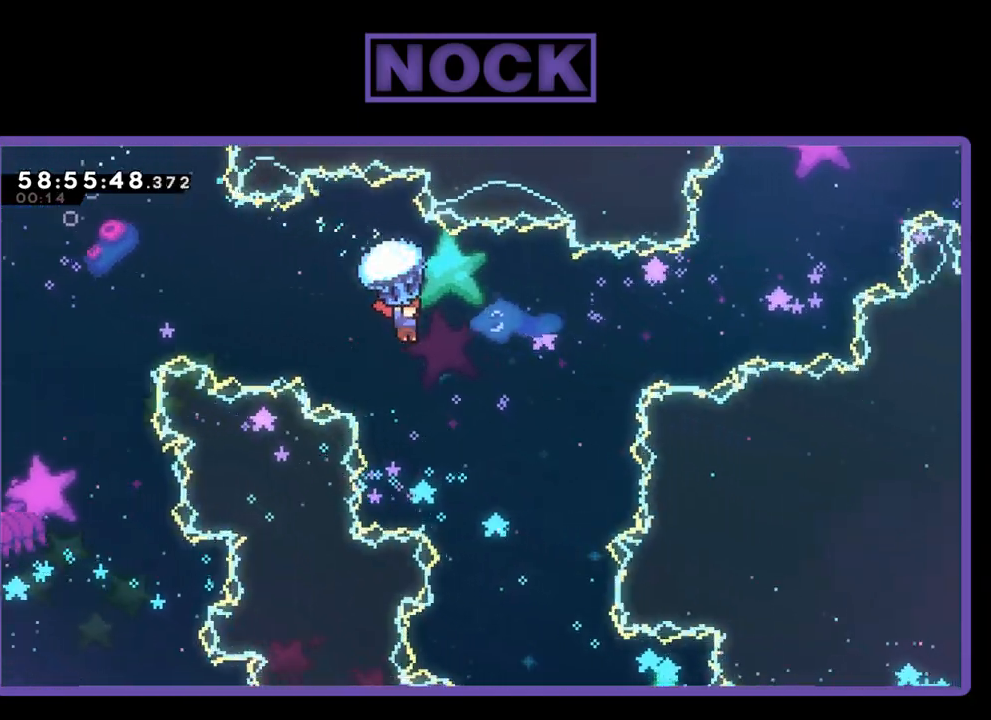
{"buttons": ["CROSS", "R2"], "right_stick": "center", "events": [[100, "DPAD_RIGHT", "up"], [367, "DPAD_LEFT", "down"], [500, "DPAD_LEFT", "up"]]}
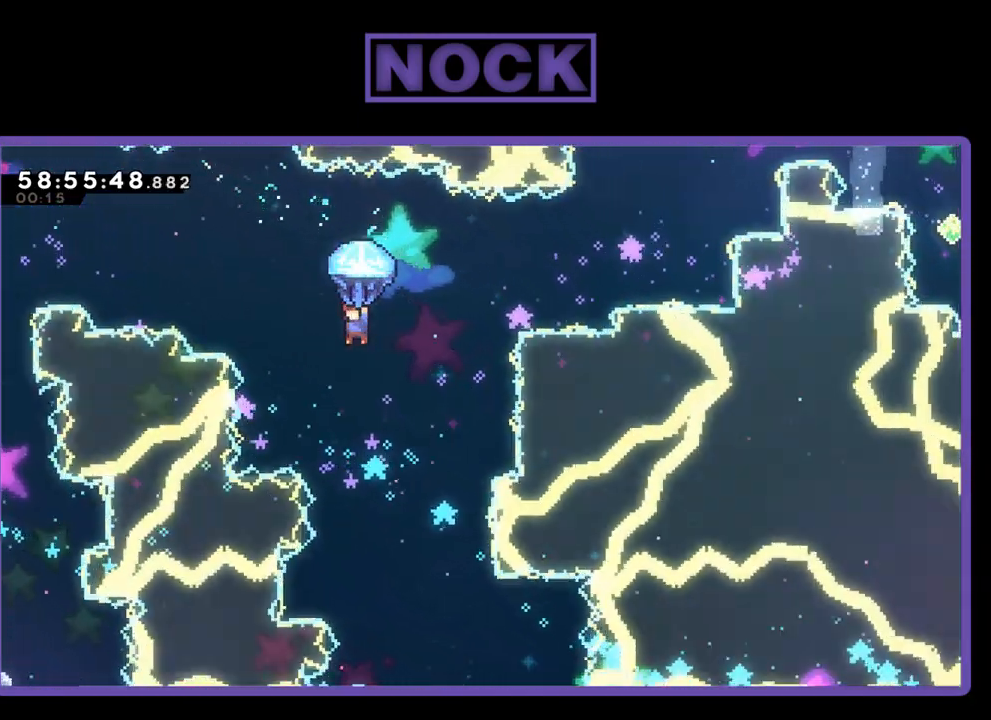
{"buttons": ["CROSS", "R2", "DPAD_DOWN"], "right_stick": "center", "events": [[433, "DPAD_DOWN", "down"]]}
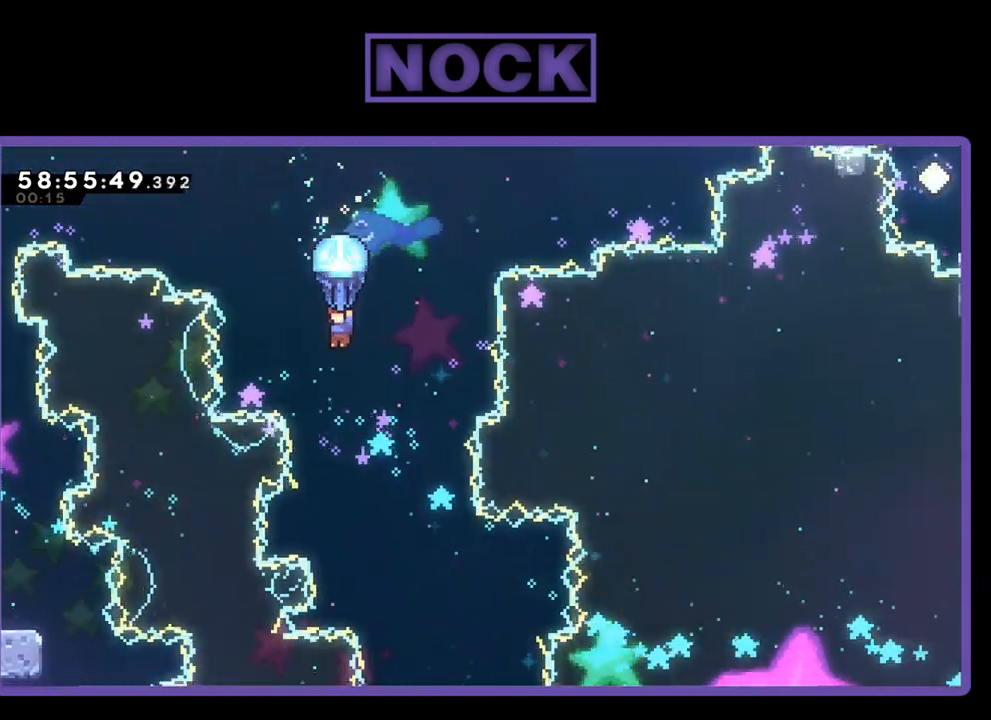
{"buttons": ["CROSS", "R2"], "right_stick": "center", "events": [[100, "DPAD_DOWN", "up"], [367, "DPAD_RIGHT", "down"], [500, "DPAD_RIGHT", "up"]]}
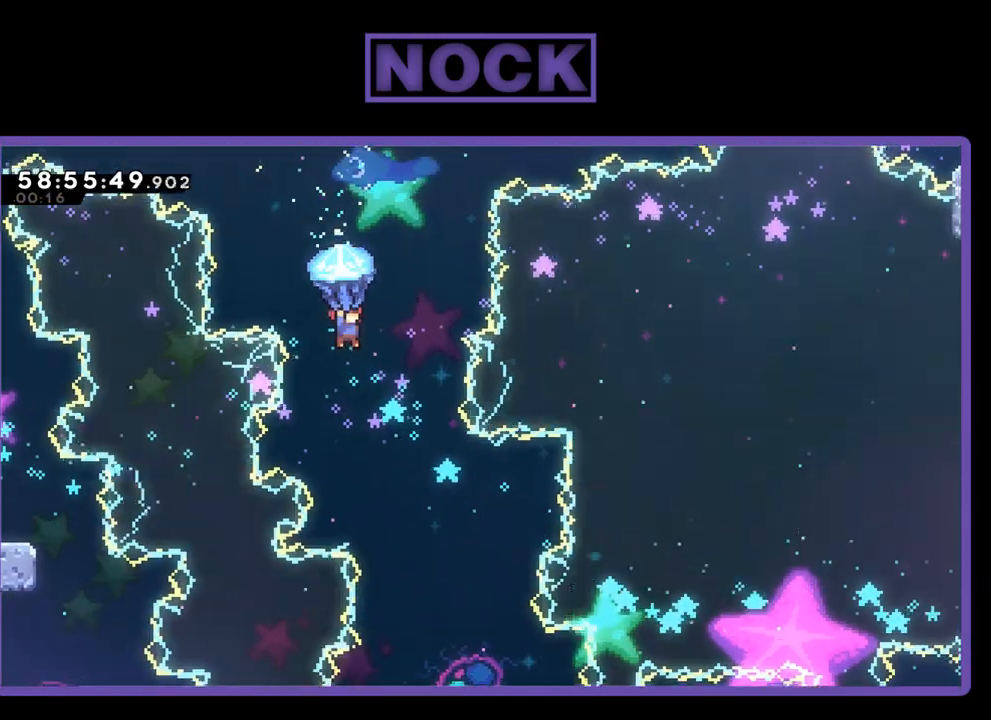
{"buttons": ["CROSS", "R2", "DPAD_RIGHT"], "right_stick": "center", "events": [[367, "DPAD_RIGHT", "down"]]}
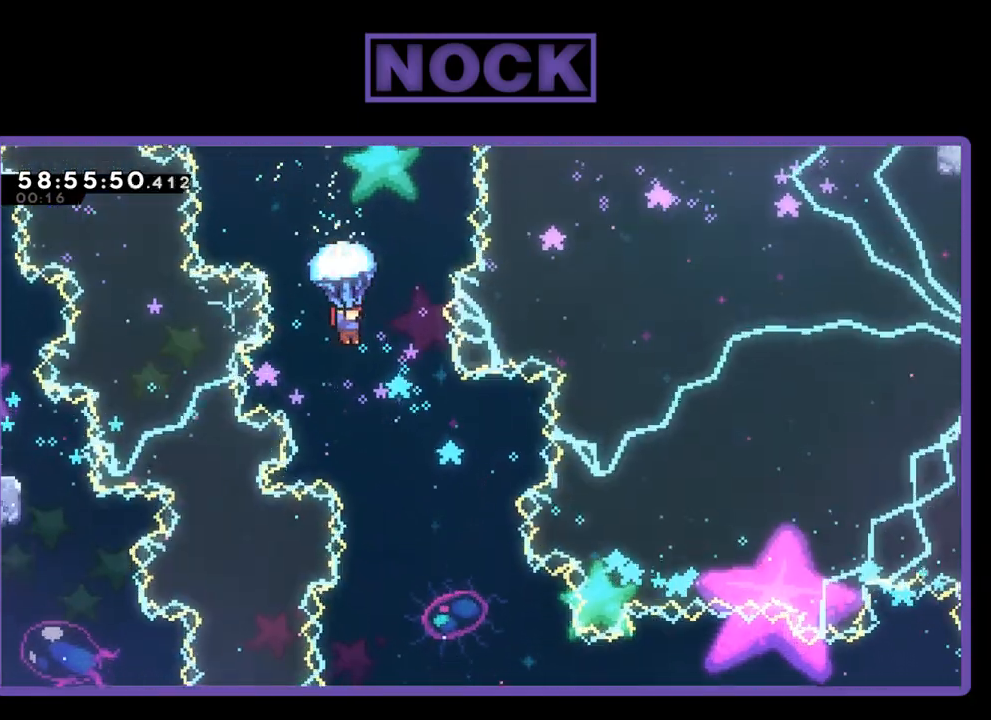
{"buttons": ["CROSS", "R2", "DPAD_DOWN"], "right_stick": "center", "events": [[67, "DPAD_RIGHT", "up"], [433, "DPAD_DOWN", "down"]]}
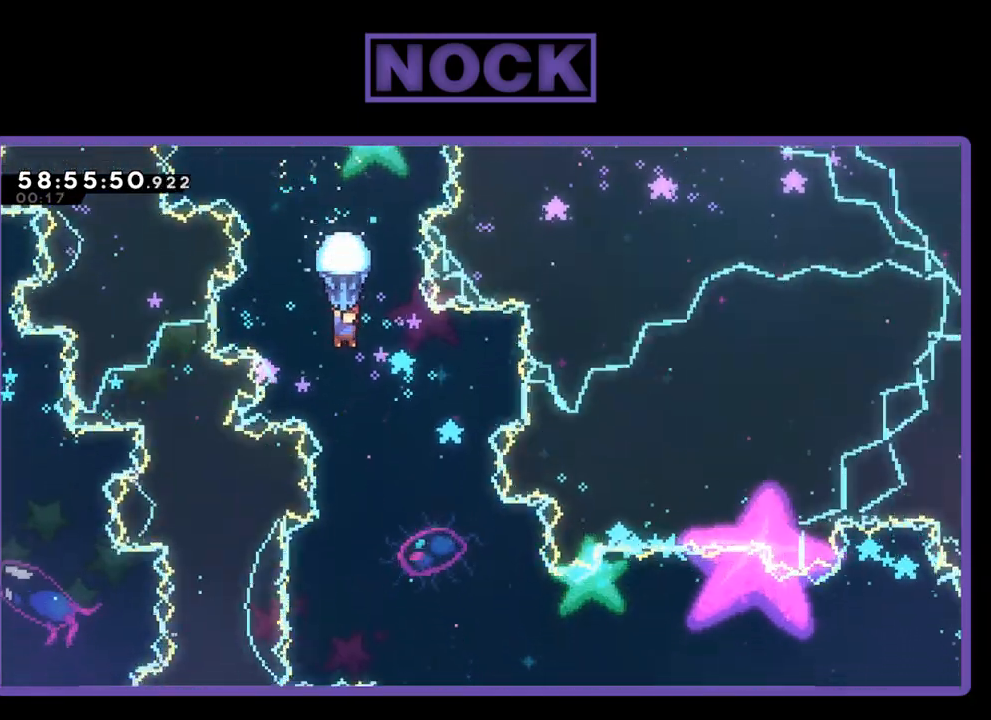
{"buttons": ["CROSS", "R2"], "right_stick": "center", "events": [[133, "DPAD_DOWN", "up"]]}
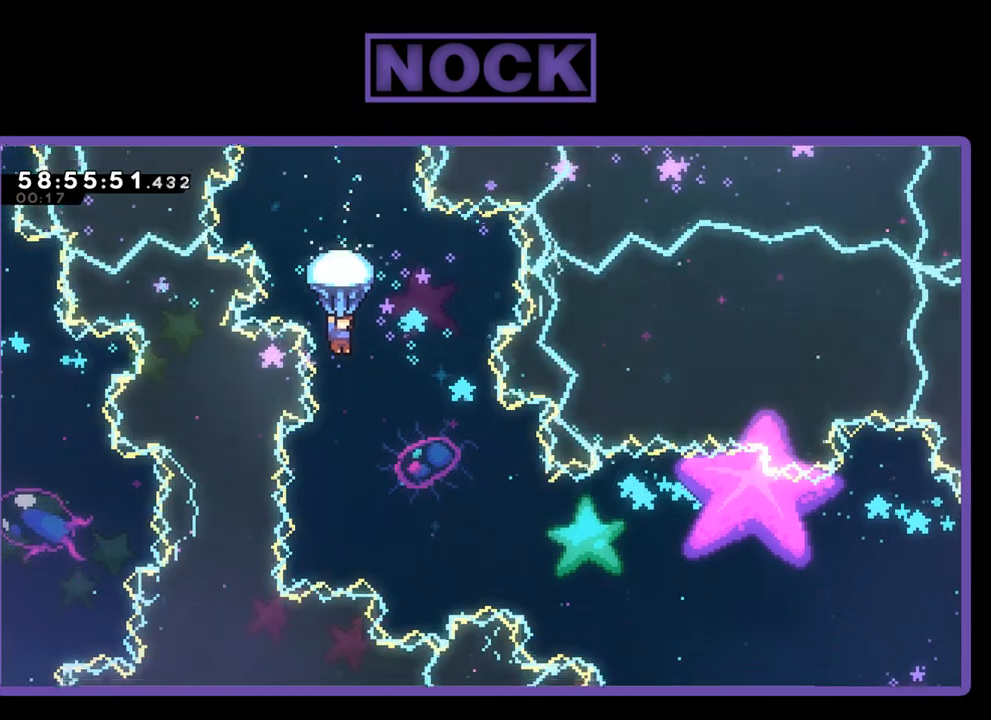
{"buttons": ["CROSS", "R2"], "right_stick": "center", "events": [[33, "DPAD_RIGHT", "down"], [200, "DPAD_RIGHT", "up"]]}
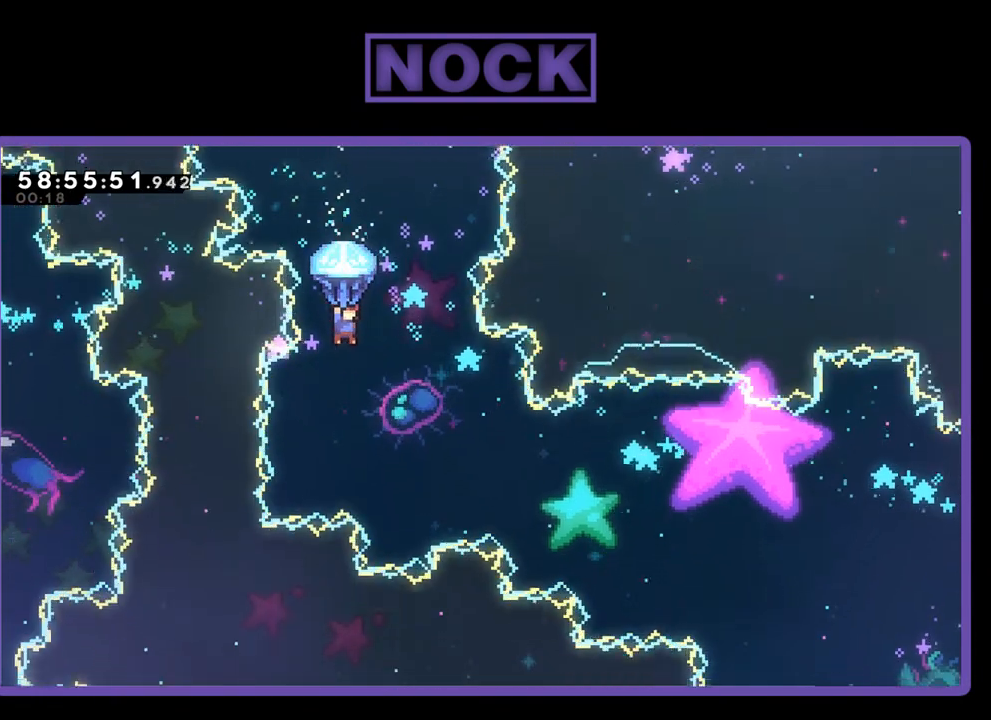
{"buttons": ["CROSS", "R2"], "right_stick": "center", "events": [[100, "DPAD_RIGHT", "down"], [333, "DPAD_RIGHT", "up"]]}
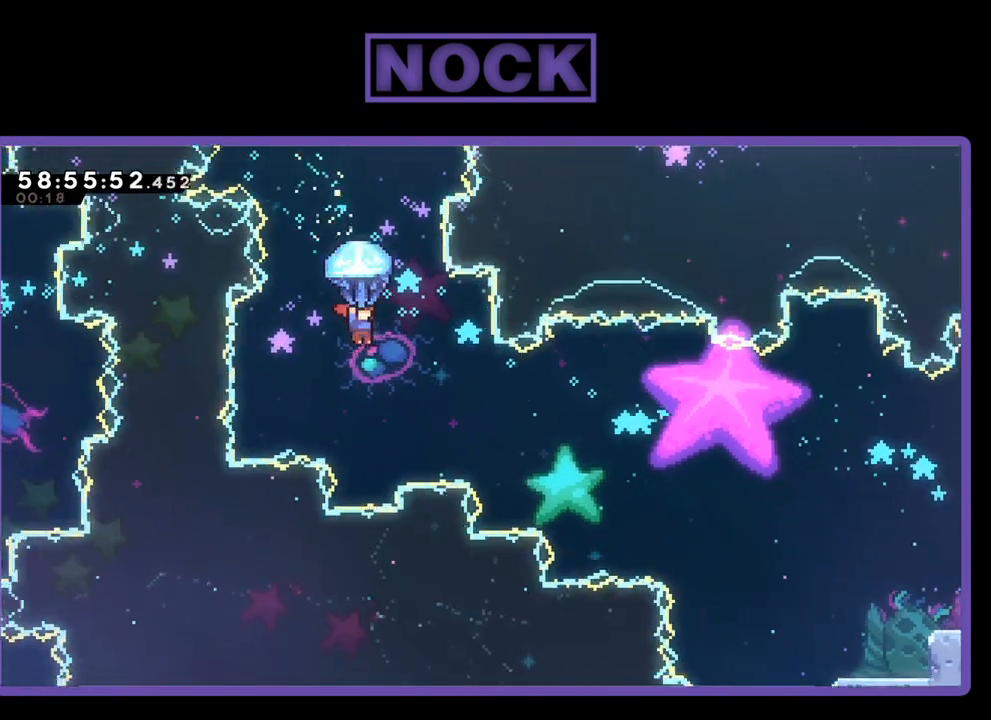
{"buttons": ["CROSS", "R2", "DPAD_RIGHT"], "right_stick": "center", "events": [[33, "DPAD_RIGHT", "down"]]}
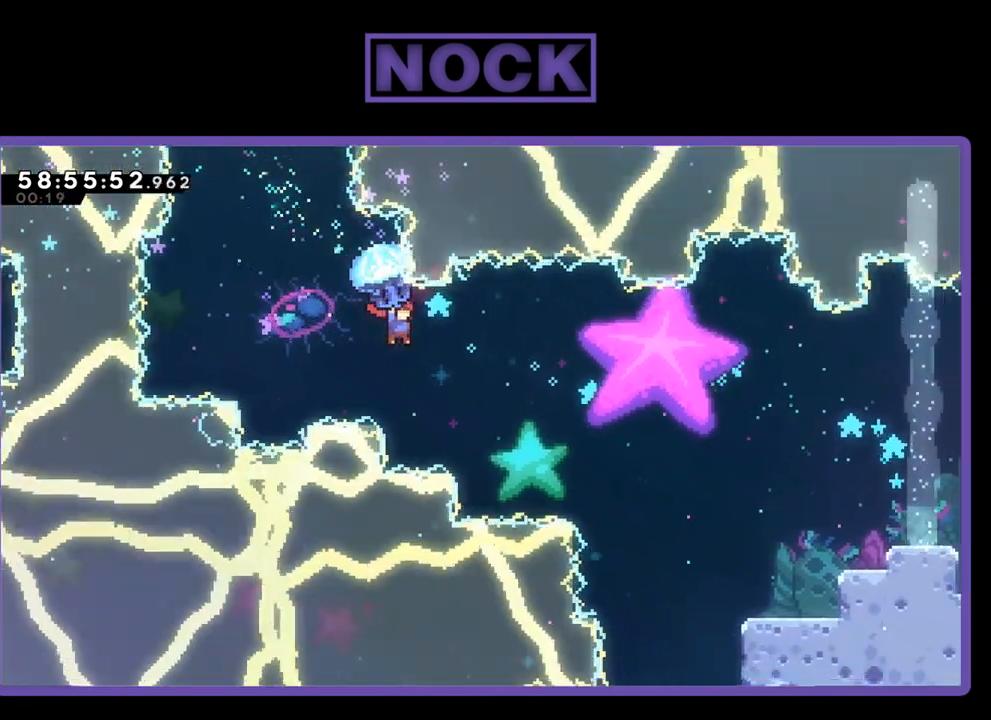
{"buttons": ["CROSS", "R2"], "right_stick": "center", "events": [[267, "DPAD_RIGHT", "up"]]}
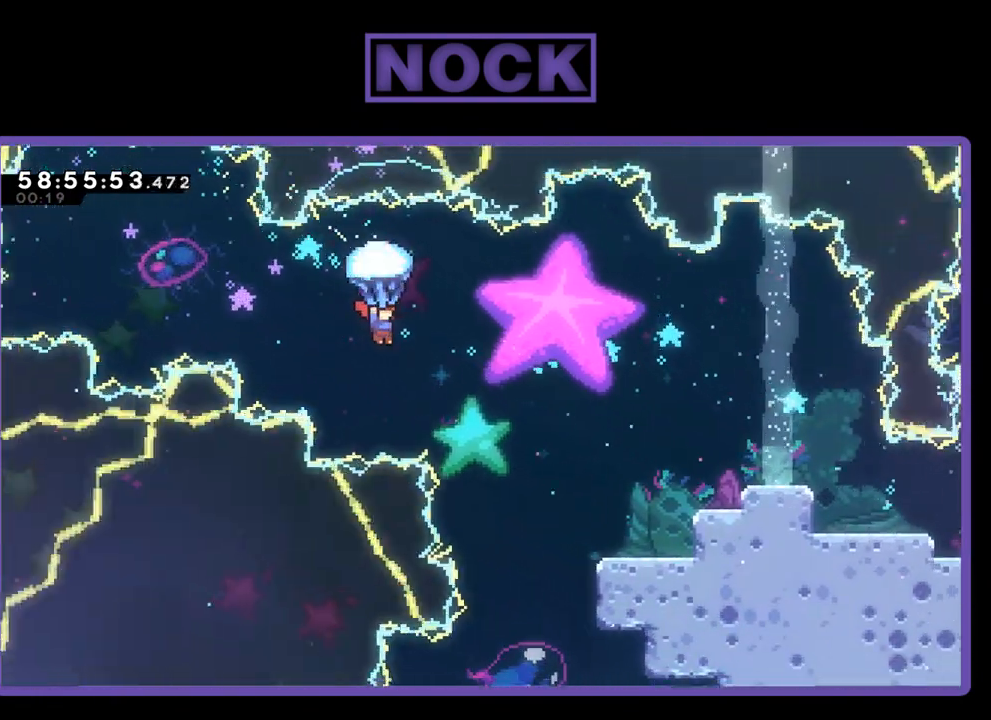
{"buttons": ["CROSS", "R2", "DPAD_RIGHT"], "right_stick": "center", "events": [[67, "DPAD_RIGHT", "down"]]}
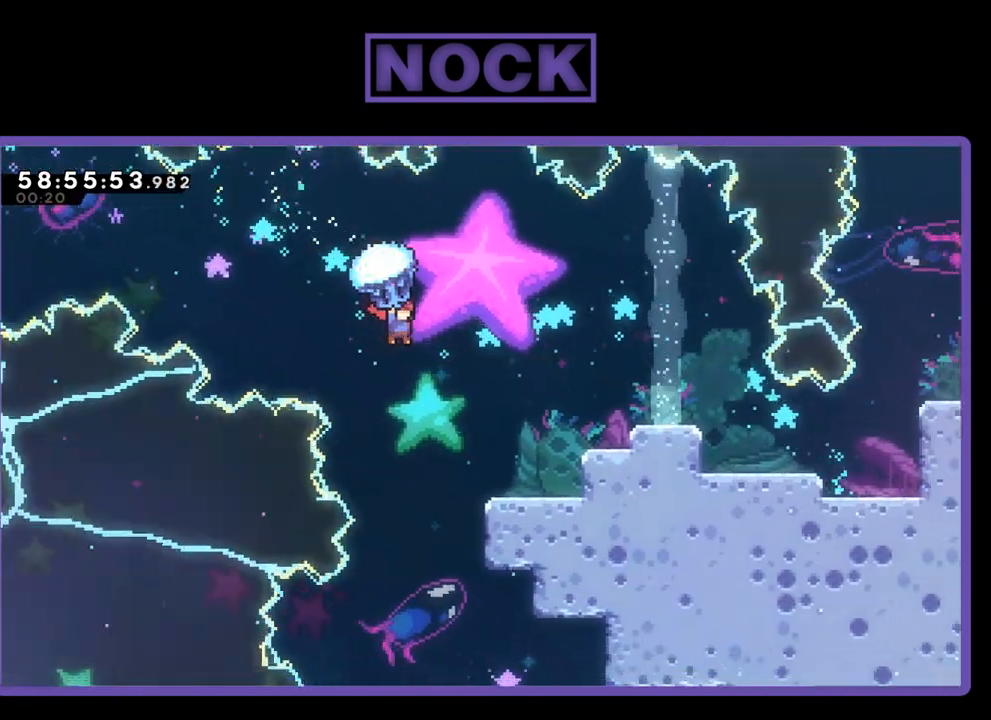
{"buttons": ["CROSS", "R2"], "right_stick": "center", "events": [[167, "DPAD_RIGHT", "up"]]}
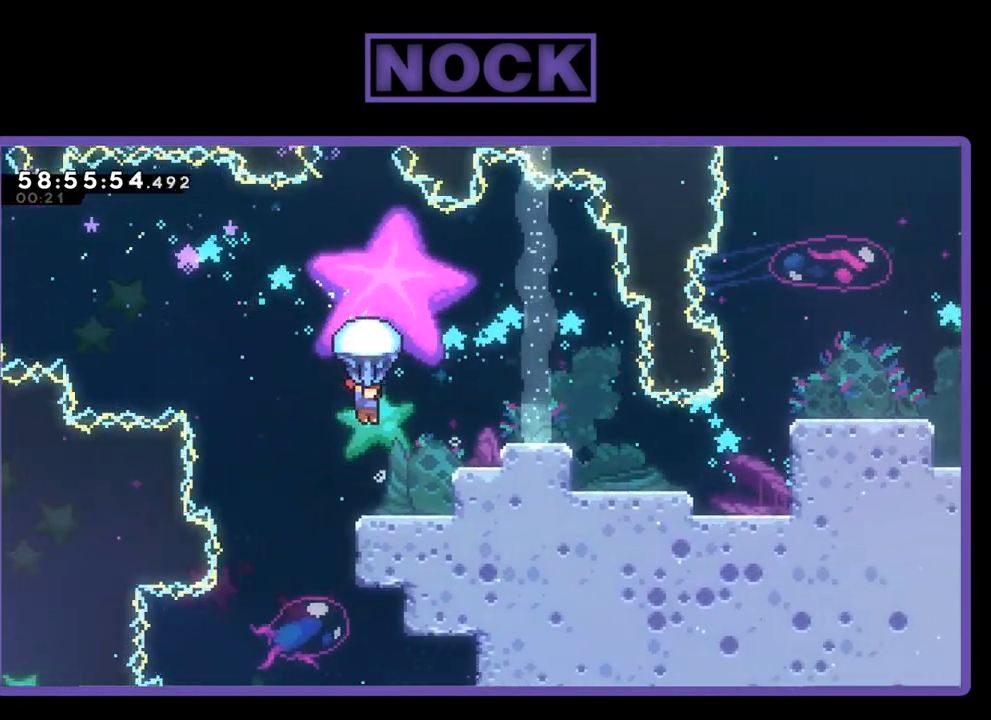
{"buttons": ["CROSS", "R2", "DPAD_LEFT"], "right_stick": "center", "events": [[33, "DPAD_RIGHT", "down"], [167, "DPAD_RIGHT", "up"], [300, "DPAD_LEFT", "down"]]}
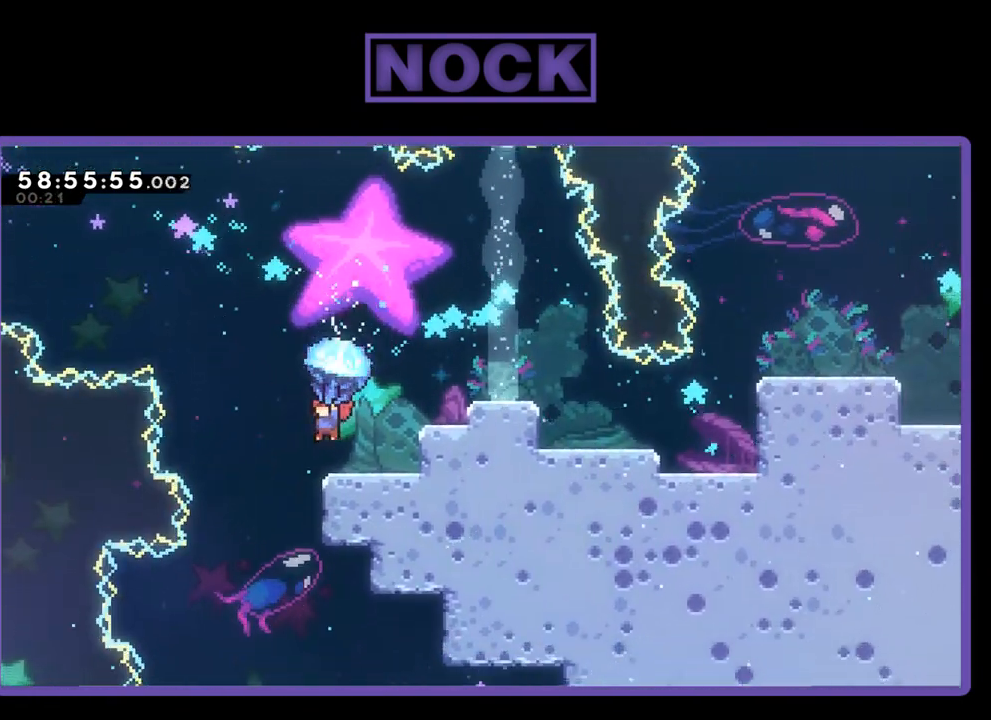
{"buttons": ["CROSS", "R2", "DPAD_LEFT"], "right_stick": "center", "events": [[100, "DPAD_LEFT", "up"], [200, "DPAD_LEFT", "down"]]}
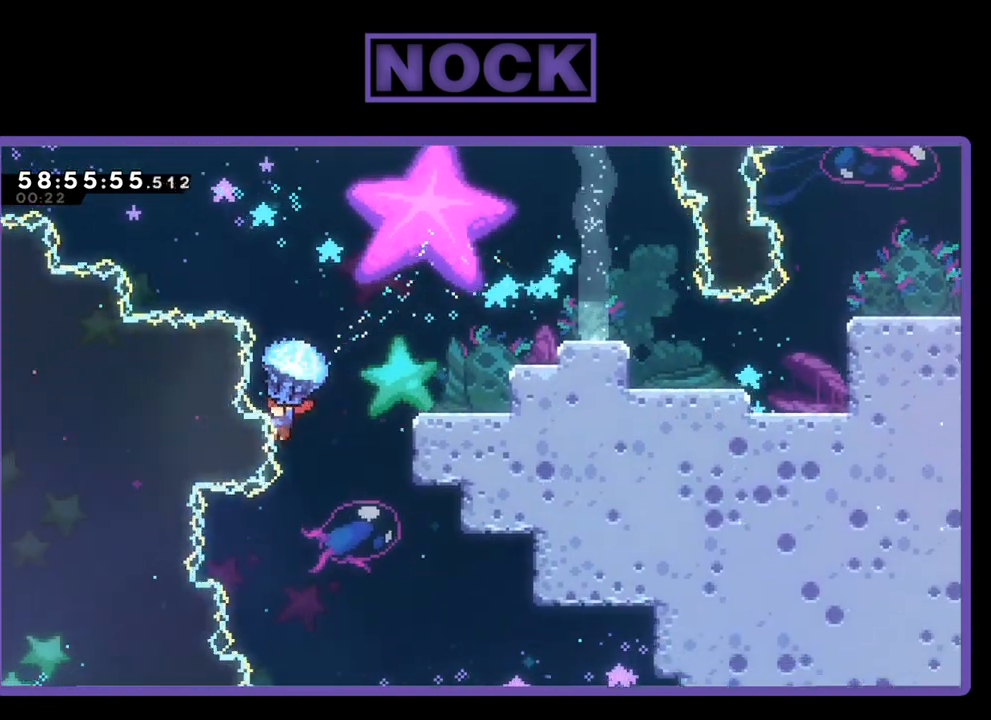
{"buttons": [], "right_stick": "center", "events": [[133, "DPAD_LEFT", "up"], [133, "R2", "up"], [167, "CROSS", "up"]]}
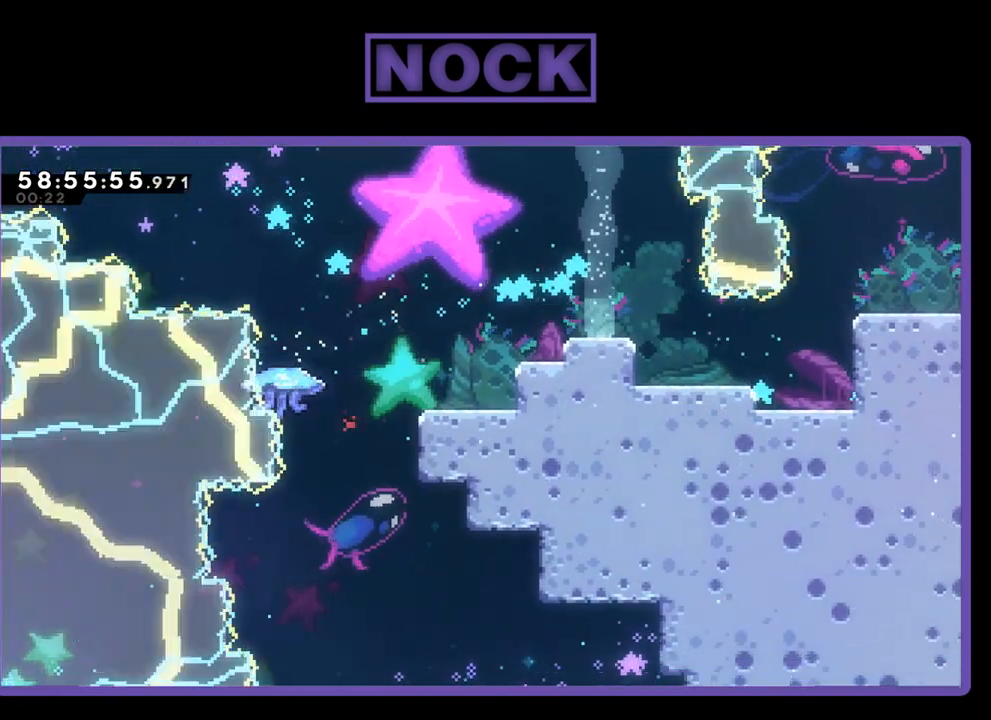
{"buttons": [], "right_stick": "center", "events": []}
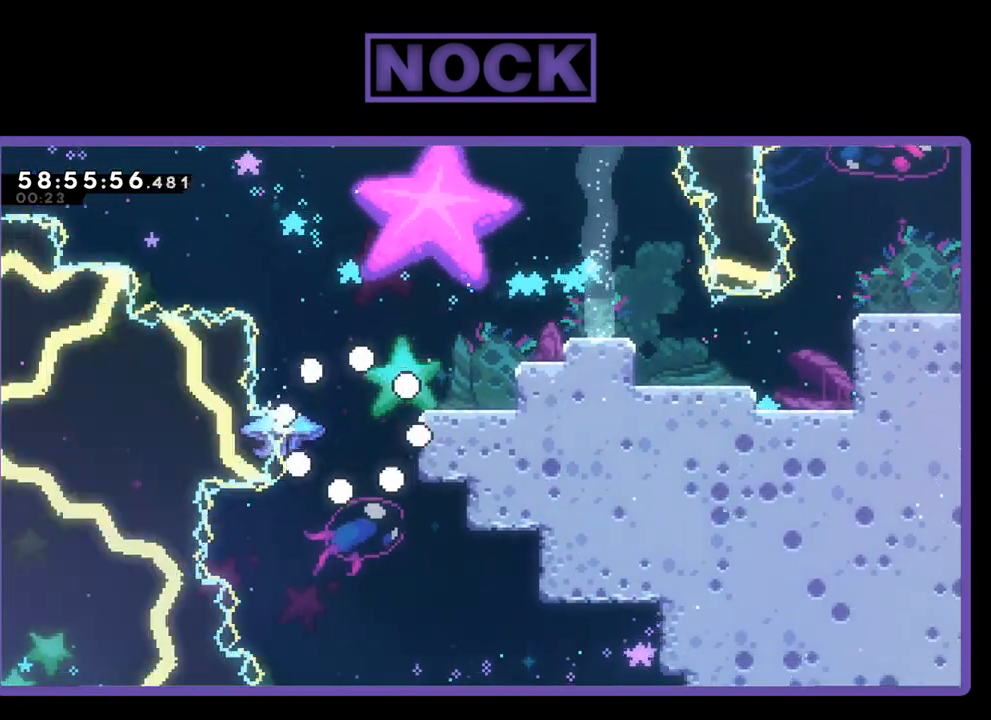
{"buttons": [], "right_stick": "center", "events": []}
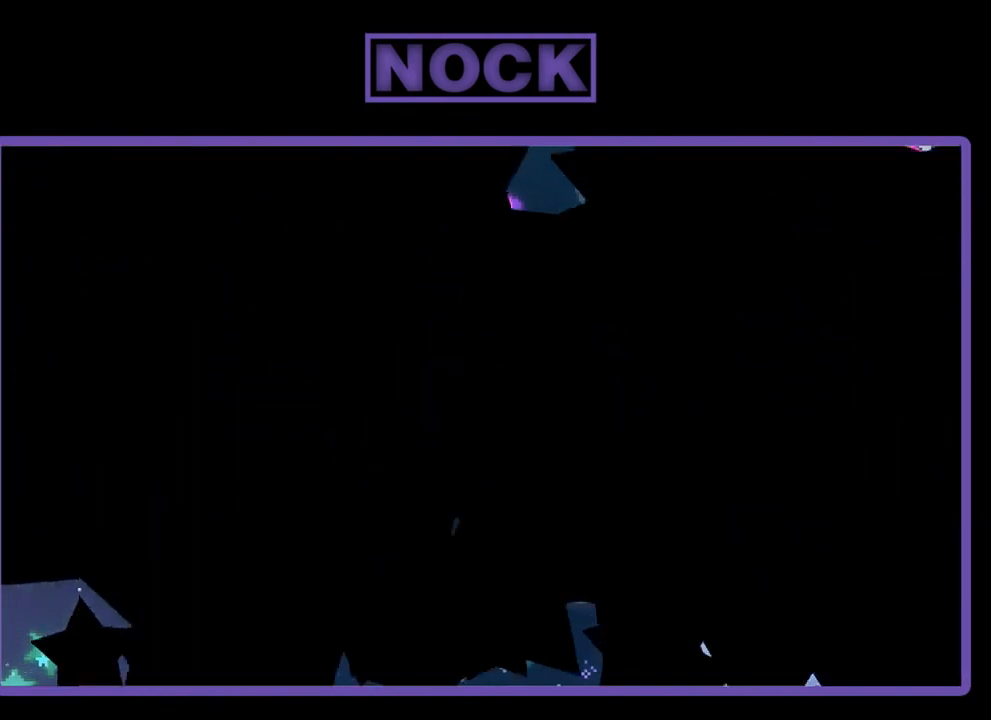
{"buttons": ["R2"], "right_stick": "center", "events": [[267, "R2", "down"]]}
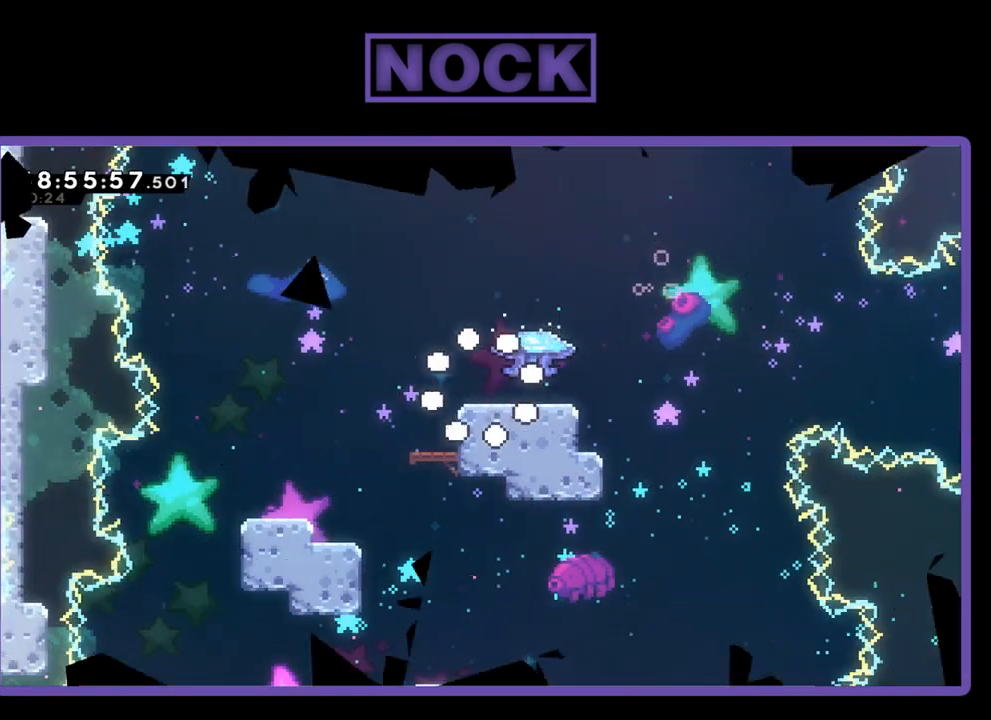
{"buttons": ["R2"], "right_stick": "center", "events": []}
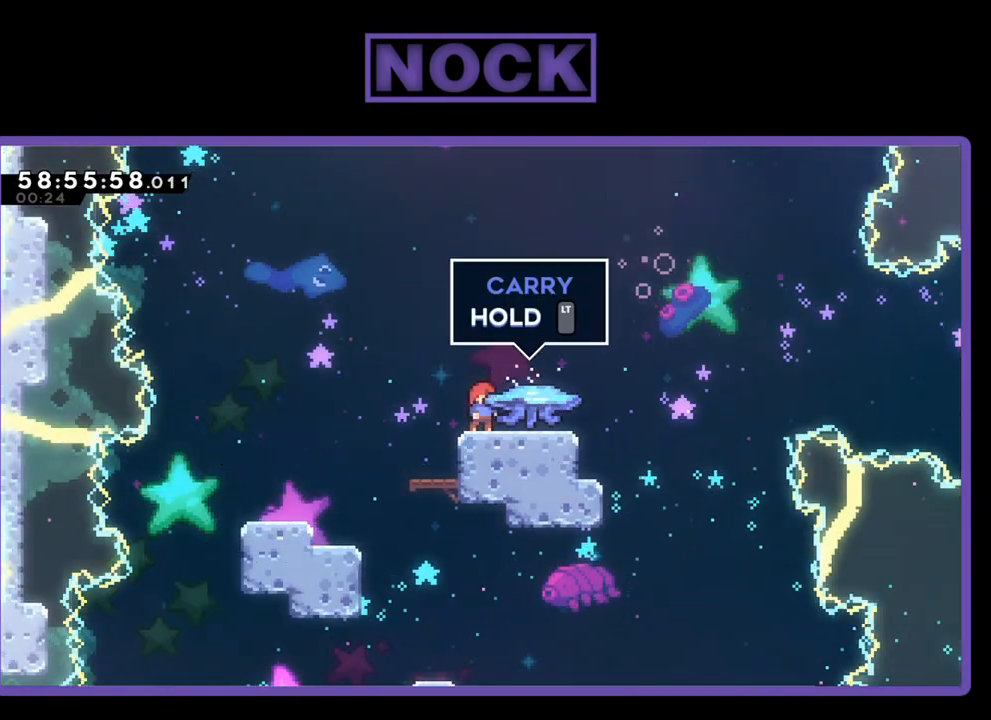
{"buttons": ["R2"], "right_stick": "center", "events": [[33, "DPAD_RIGHT", "down"], [167, "DPAD_RIGHT", "up"]]}
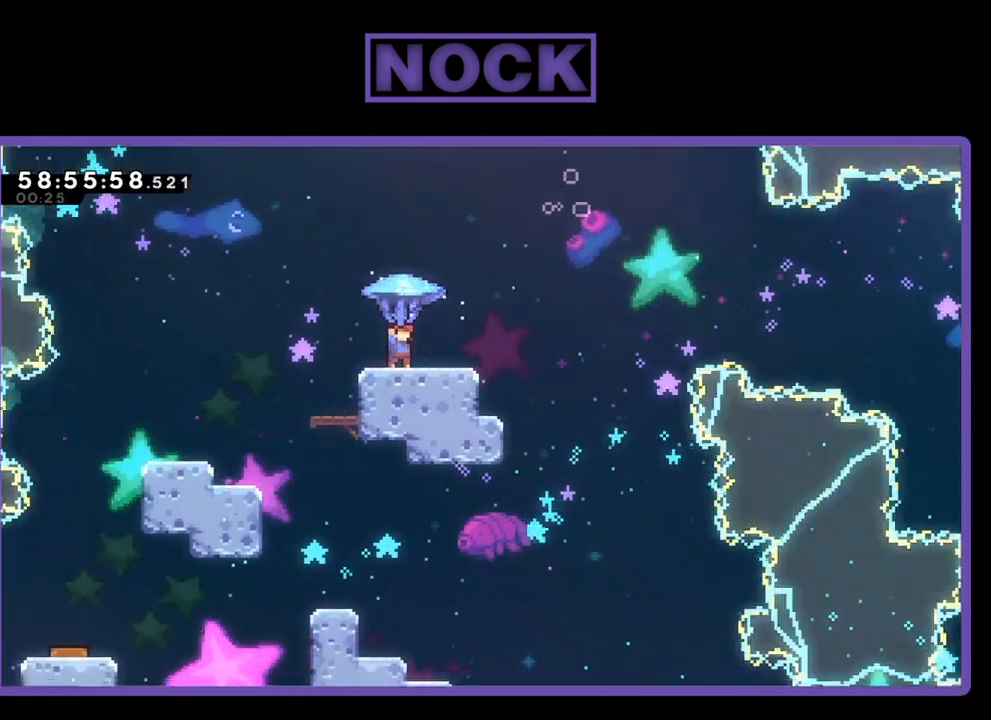
{"buttons": ["R2", "DPAD_RIGHT"], "right_stick": "center", "events": [[300, "DPAD_RIGHT", "down"]]}